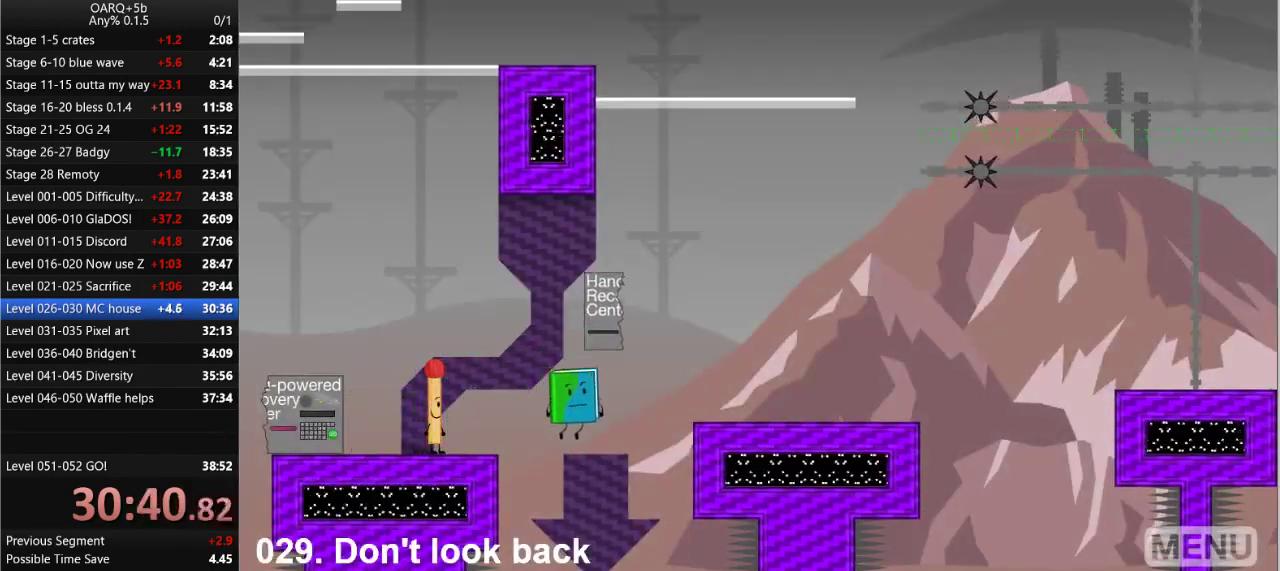
Gameplay with keyboard; each line is a JSON object with the keys held at the frame after it. "events" lists presses ("down") and releases ("up") of ".", "/", "0", "1", "2", "3", "4", "5", "6", "7", "8", "9", "a", "alt_l", "alt_r", "b", "backslash", "backspace", "c", "caps_lock", "comma", "ctrl_l", "ctrl_r", "d", "down", "e", "equals", "f", "g", "h", "i", "j", "k", "l", "lbracket", "left", "m", "minus", "n", "o", "p", "q", "quote", "r", "rbracket", "return", "right", "s", "semicolon", "shift_l", "shift_r", "space", "super_l", "super_r", "t", "tab", "tilde", "u", "up", "v", "w", "x", "y" and "z" between this image and that frame as [ms after this image, input, new state], when the widget could be followed in between. No other keys are recorded. Mouse input is not recorded.
{"keys": ["left"], "events": [[250, "up", "up"], [250, "z", "down"], [333, "left", "down"], [333, "right", "up"], [333, "z", "up"]]}
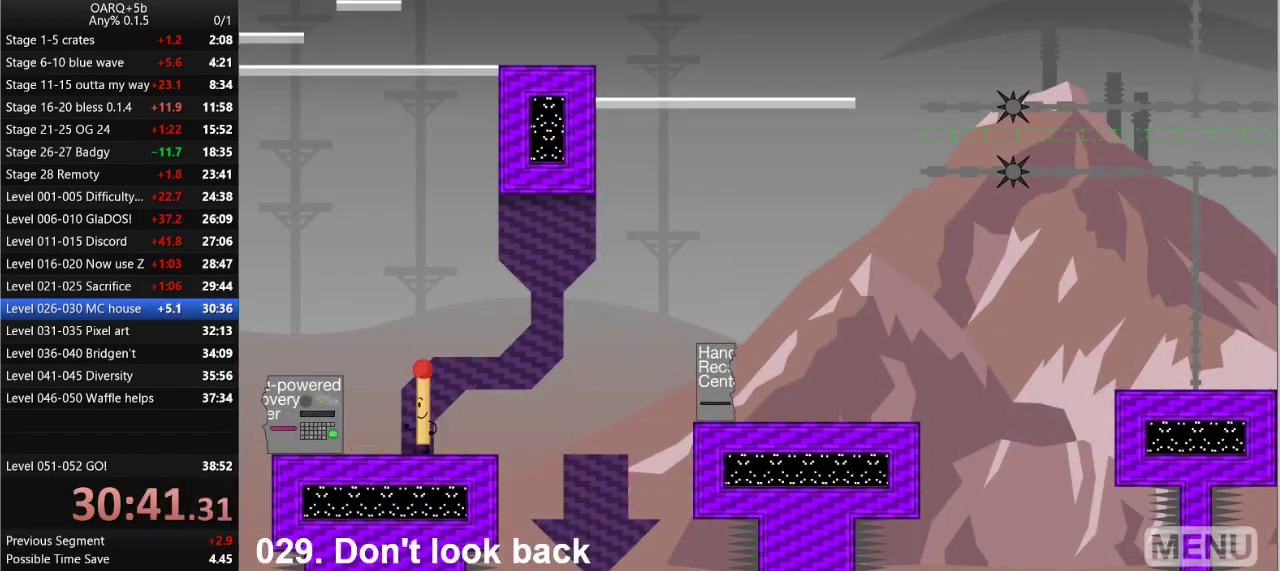
{"keys": [], "events": [[400, "down", "down"], [400, "left", "up"], [450, "down", "up"]]}
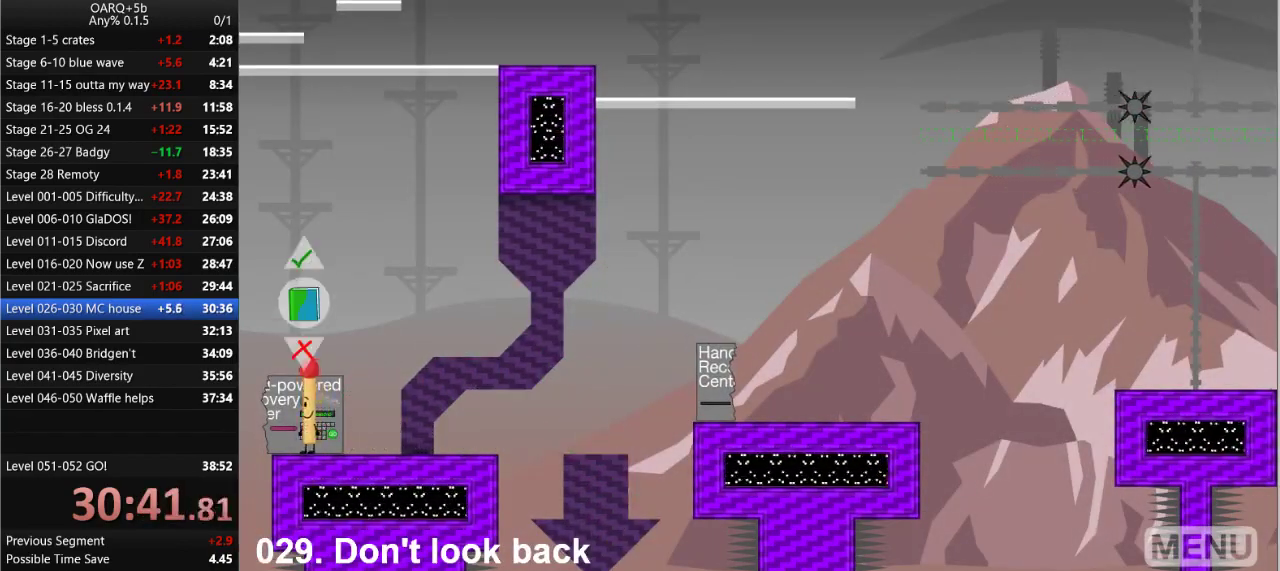
{"keys": [], "events": [[83, "up", "down"], [183, "up", "up"]]}
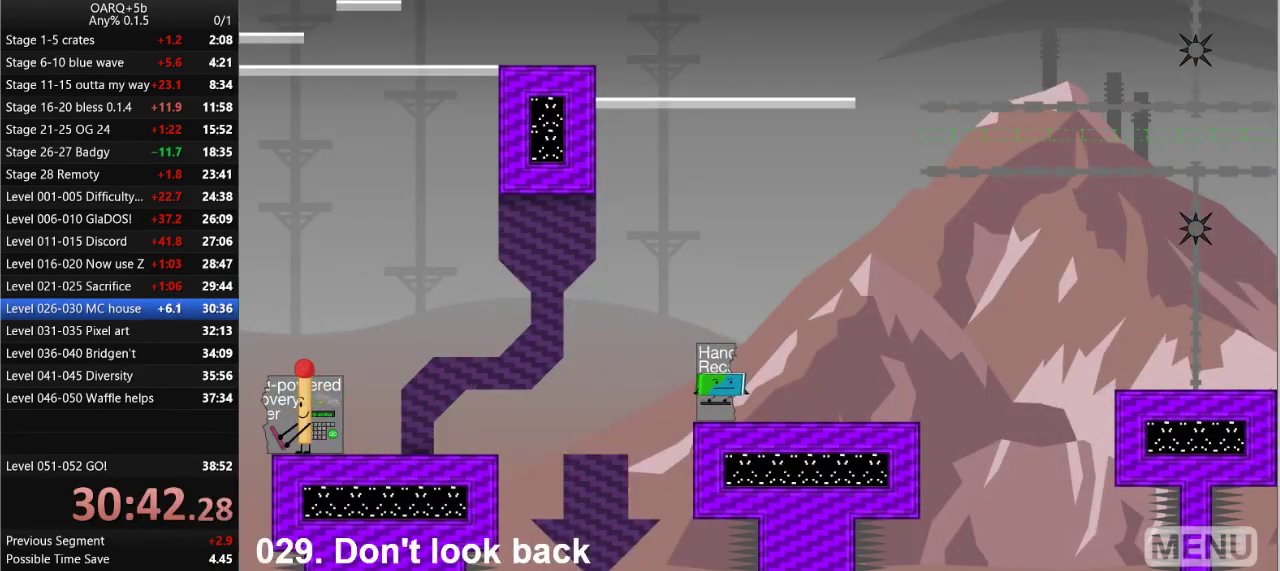
{"keys": [], "events": []}
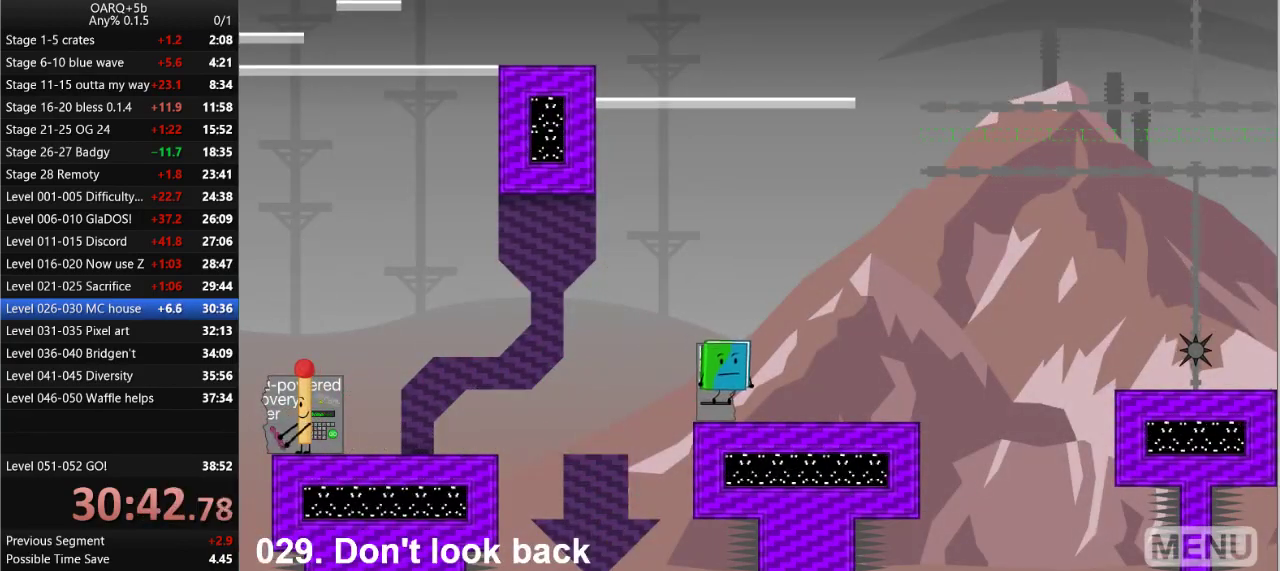
{"keys": ["right"], "events": [[266, "up", "down"], [400, "right", "down"], [450, "up", "up"]]}
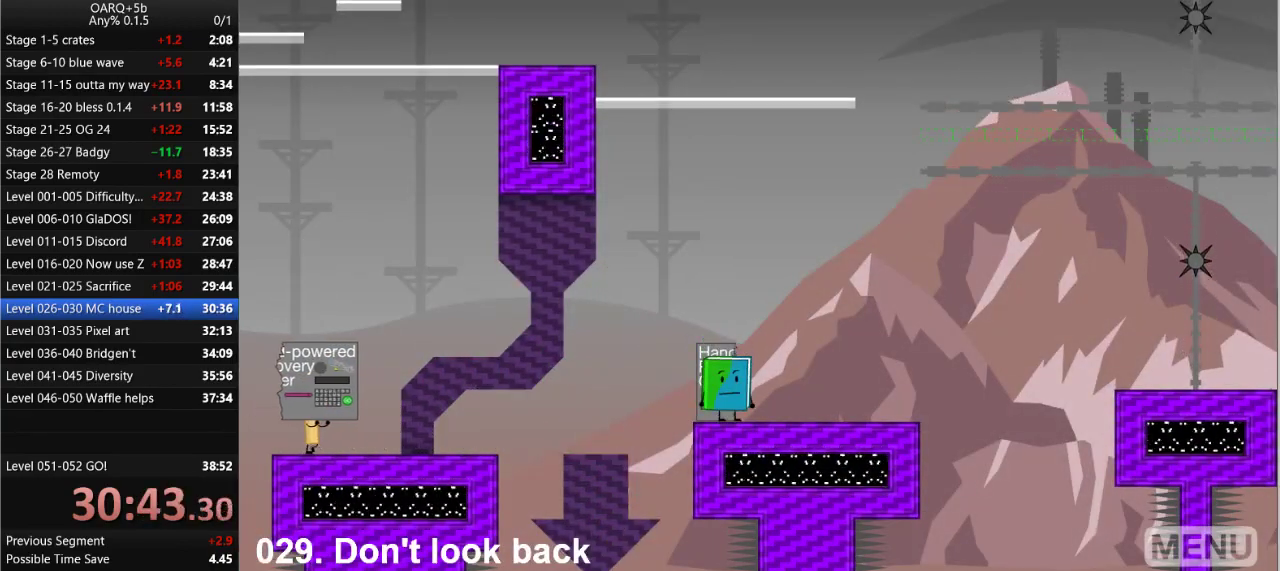
{"keys": ["right"], "events": []}
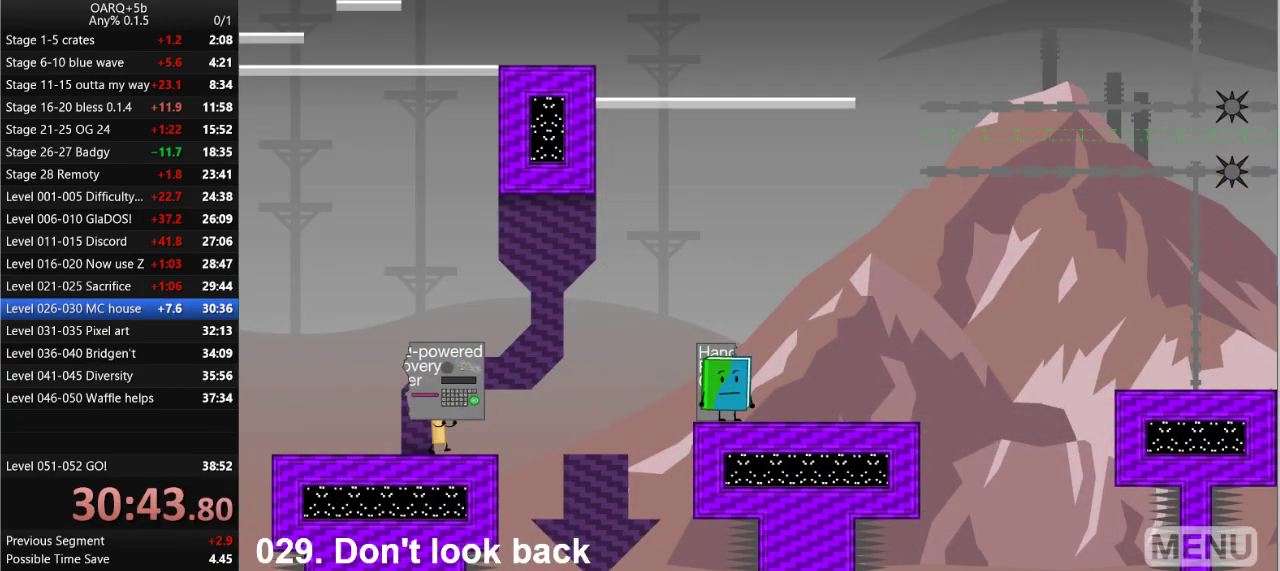
{"keys": ["right", "space", "up"], "events": [[250, "space", "down"], [483, "up", "down"]]}
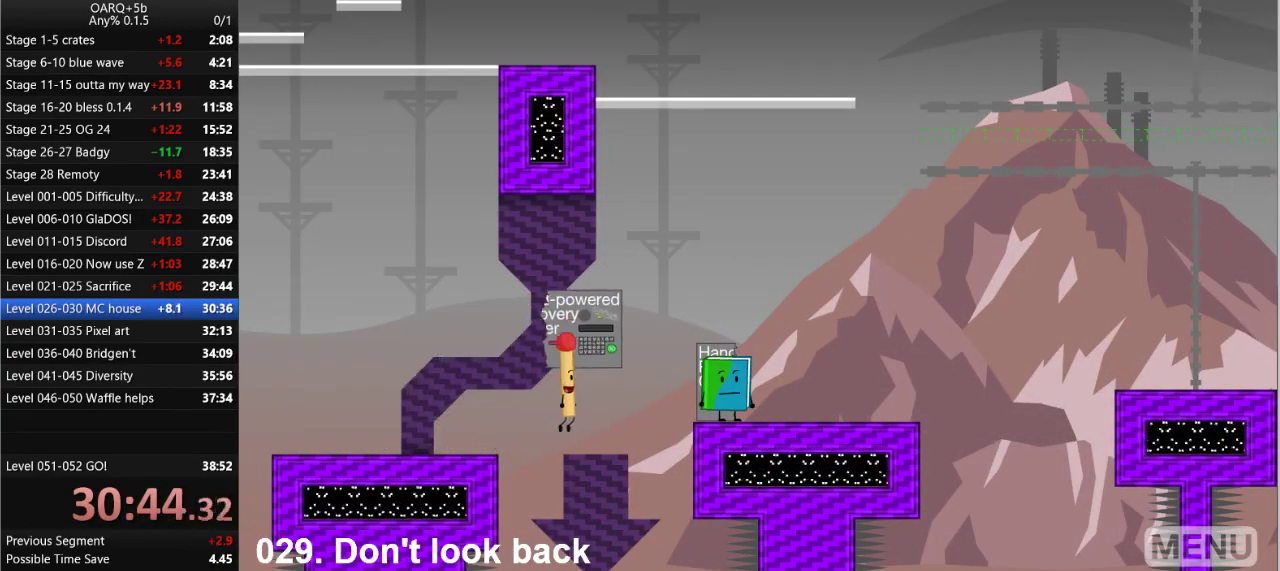
{"keys": ["left"], "events": [[116, "space", "up"], [316, "z", "down"], [350, "up", "up"], [400, "right", "up"], [450, "z", "up"], [500, "left", "down"]]}
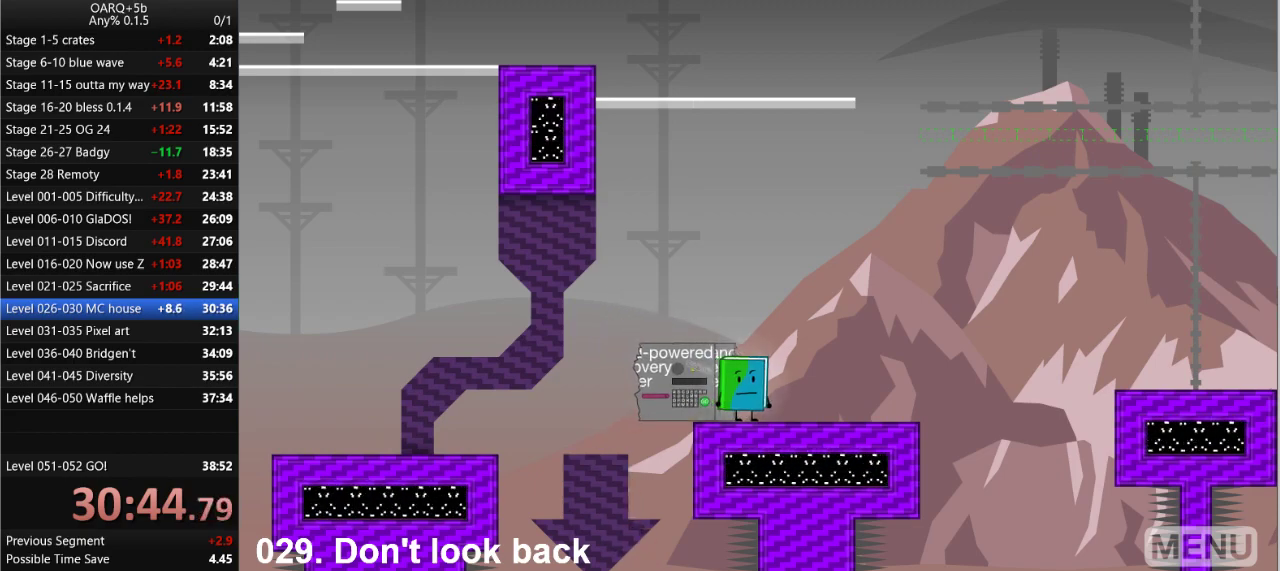
{"keys": ["right"], "events": [[100, "up", "down"], [133, "left", "up"], [183, "right", "down"], [366, "up", "up"]]}
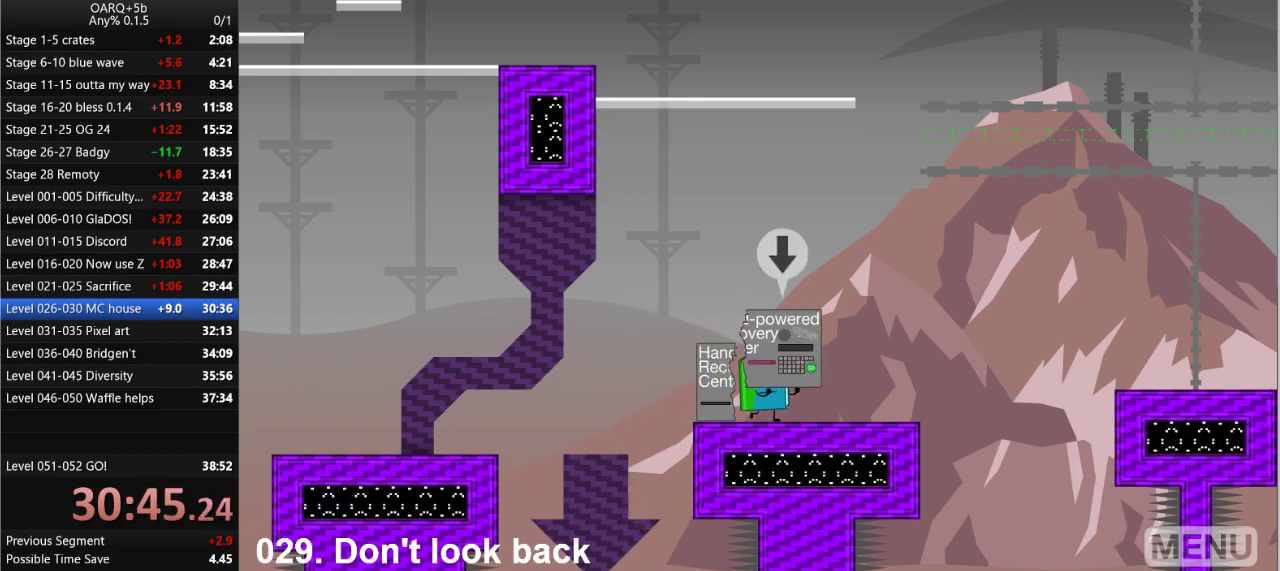
{"keys": ["up"], "events": [[100, "down", "down"], [200, "down", "up"], [200, "right", "up"], [333, "down", "down"], [383, "down", "up"], [483, "up", "down"]]}
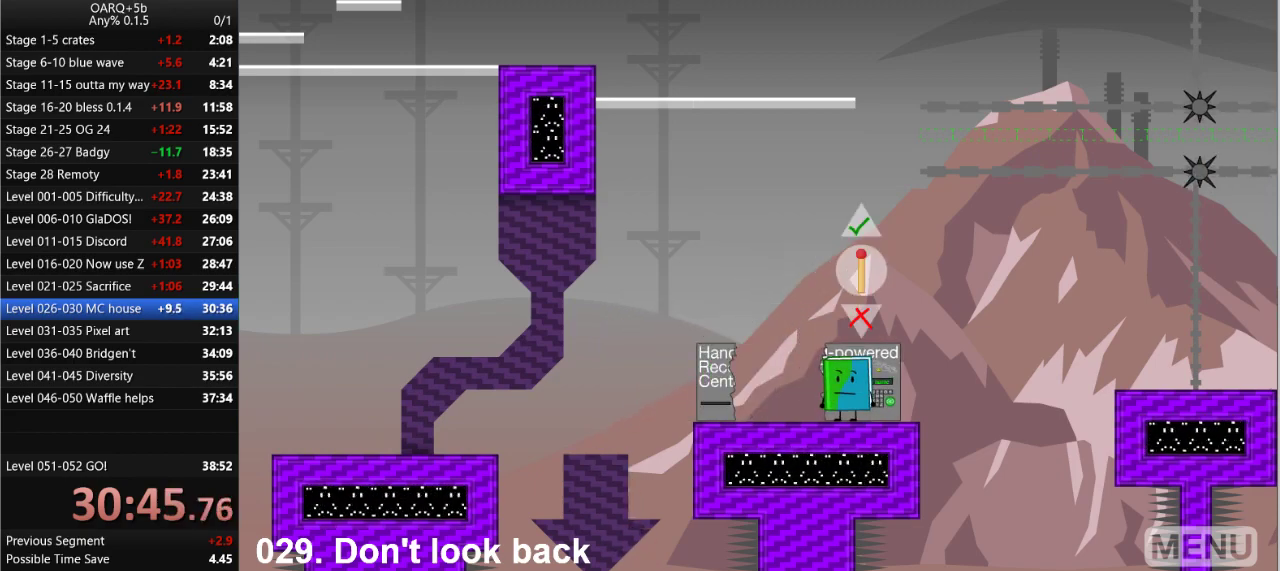
{"keys": [], "events": [[116, "up", "up"]]}
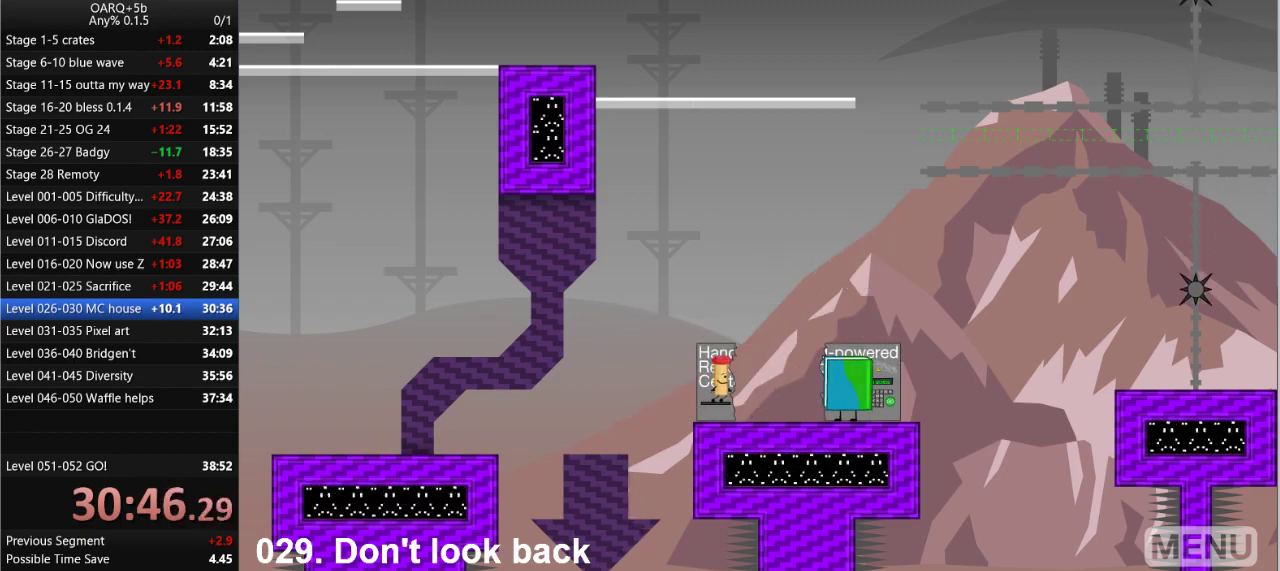
{"keys": [], "events": []}
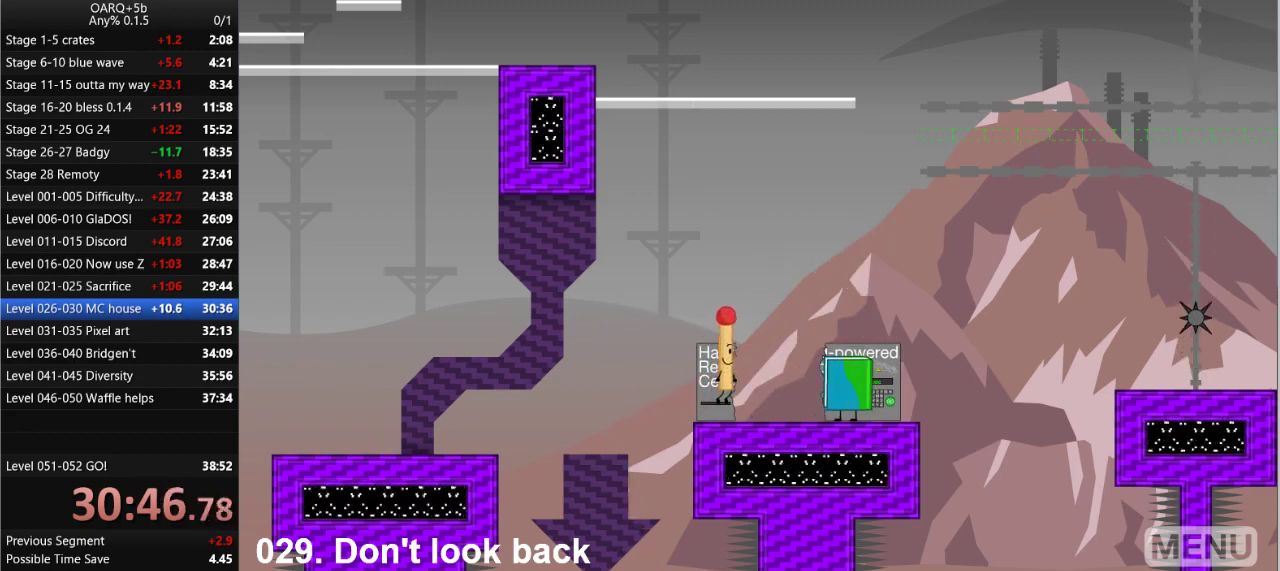
{"keys": ["z"], "events": [[433, "z", "down"]]}
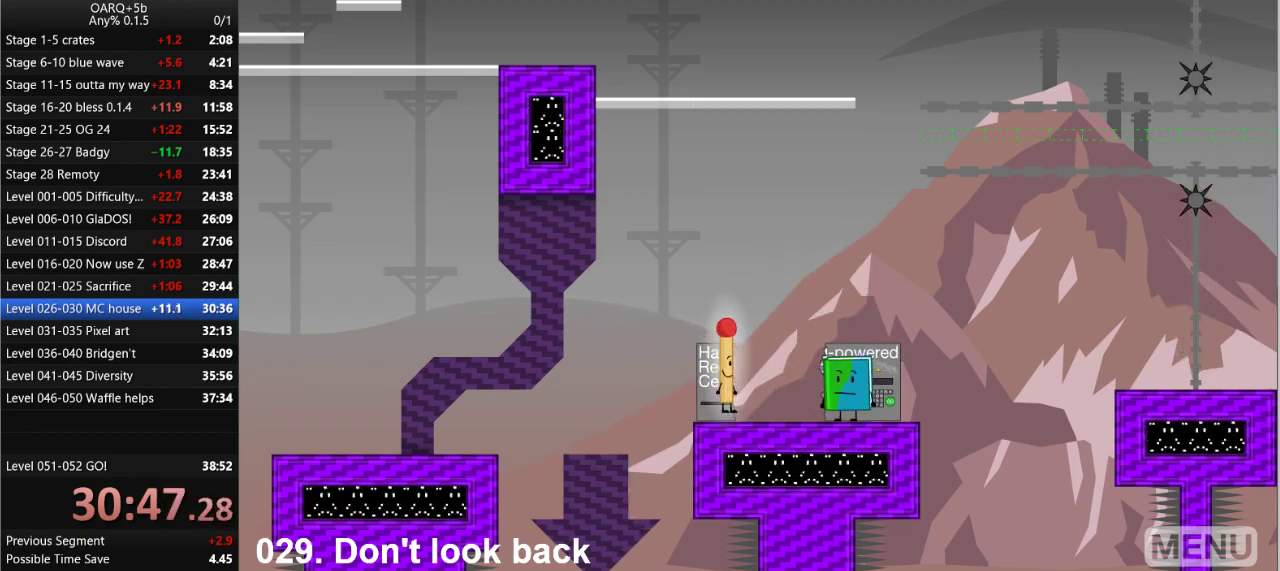
{"keys": ["right"], "events": [[33, "z", "up"], [83, "up", "down"], [166, "up", "up"], [216, "right", "down"]]}
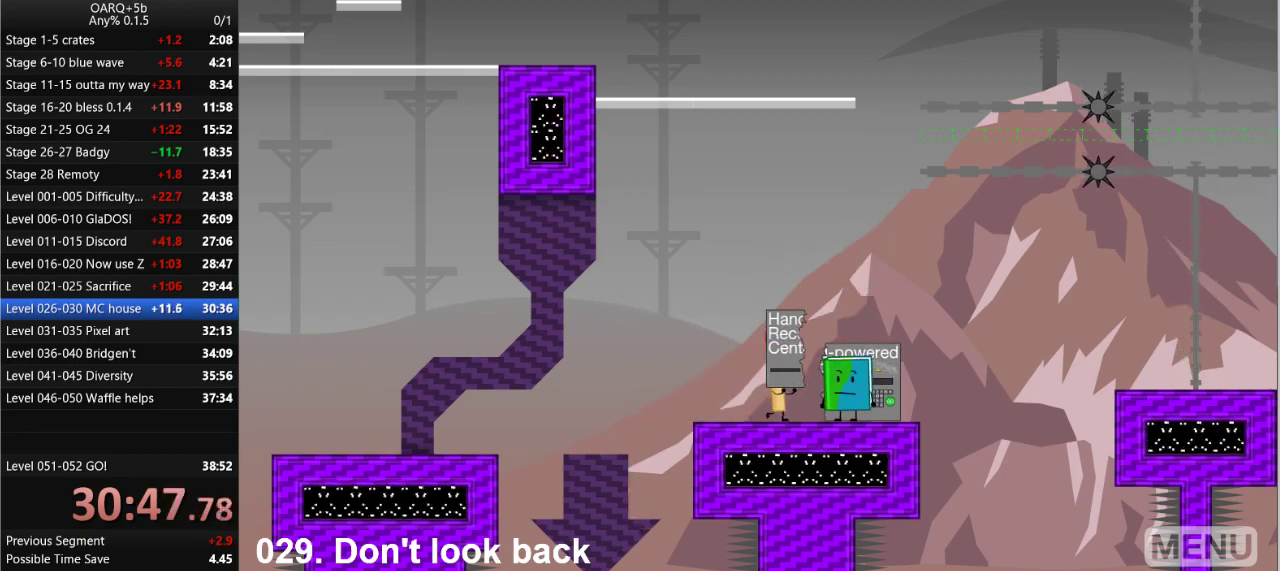
{"keys": ["right"], "events": []}
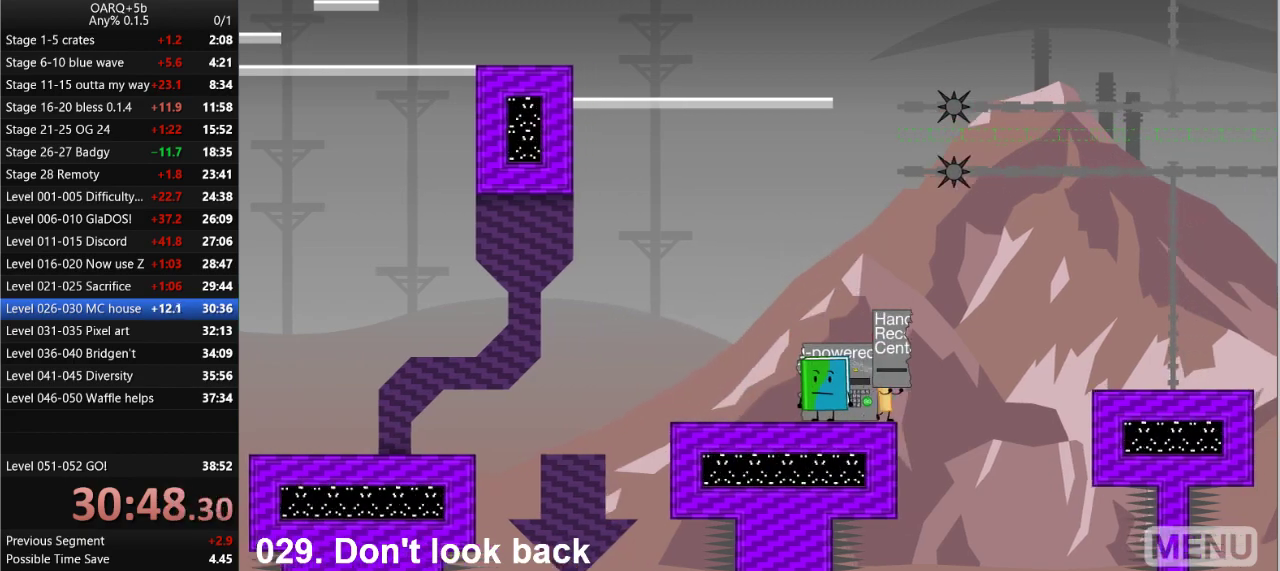
{"keys": ["right", "up"], "events": [[16, "space", "down"], [300, "space", "up"], [300, "up", "down"]]}
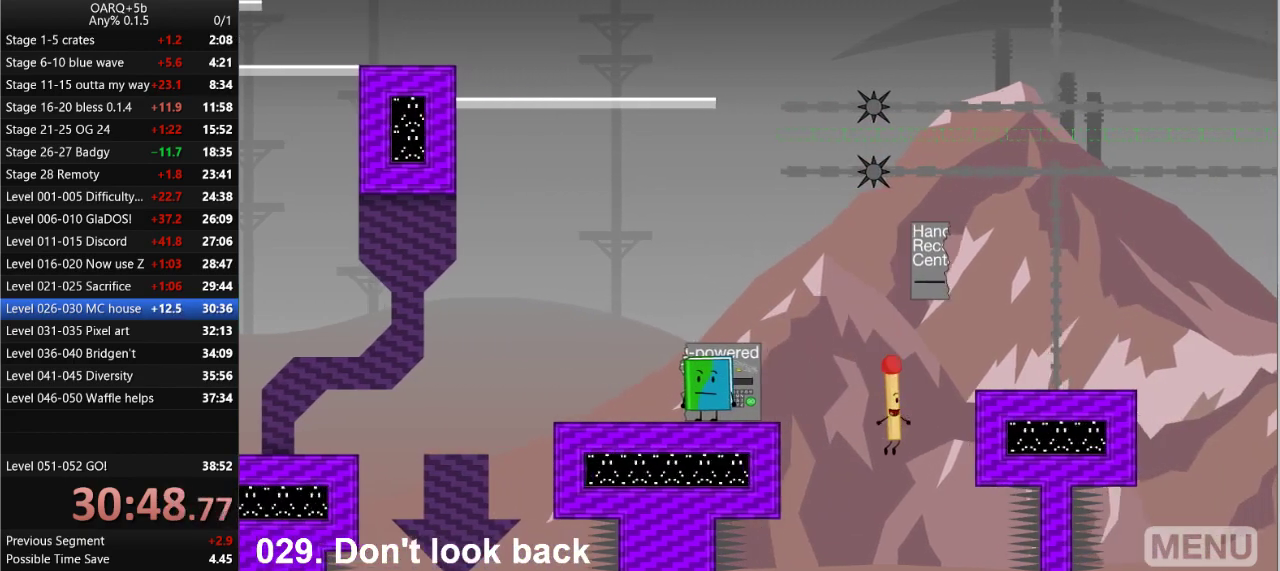
{"keys": [], "events": [[66, "up", "up"], [116, "z", "down"], [166, "right", "up"], [166, "z", "up"]]}
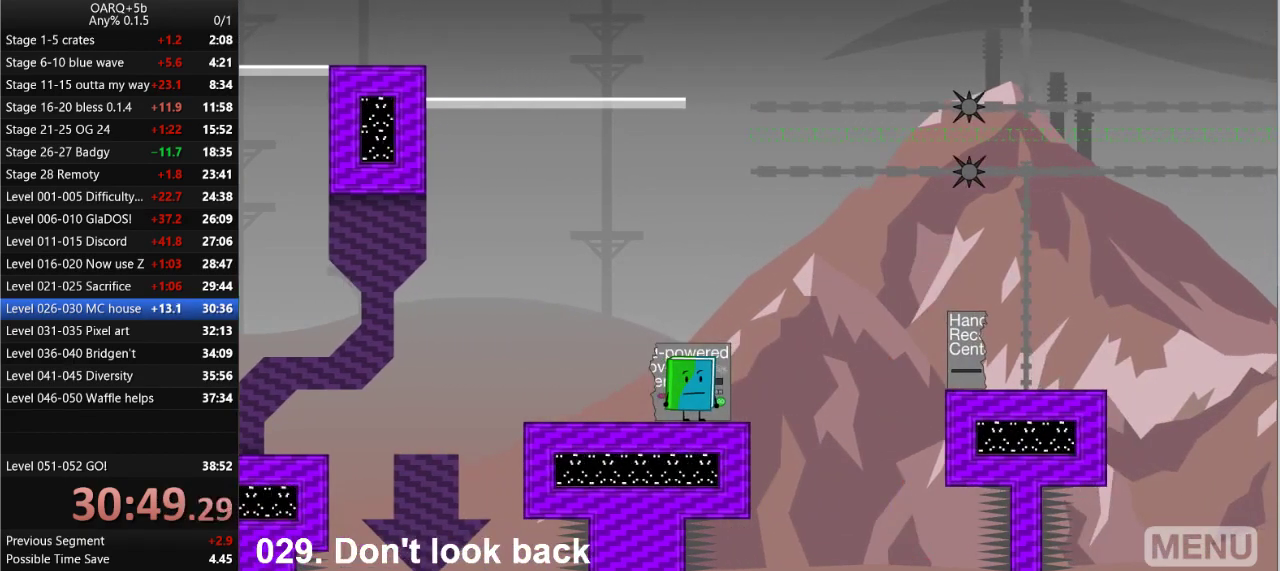
{"keys": ["down"], "events": [[416, "down", "down"]]}
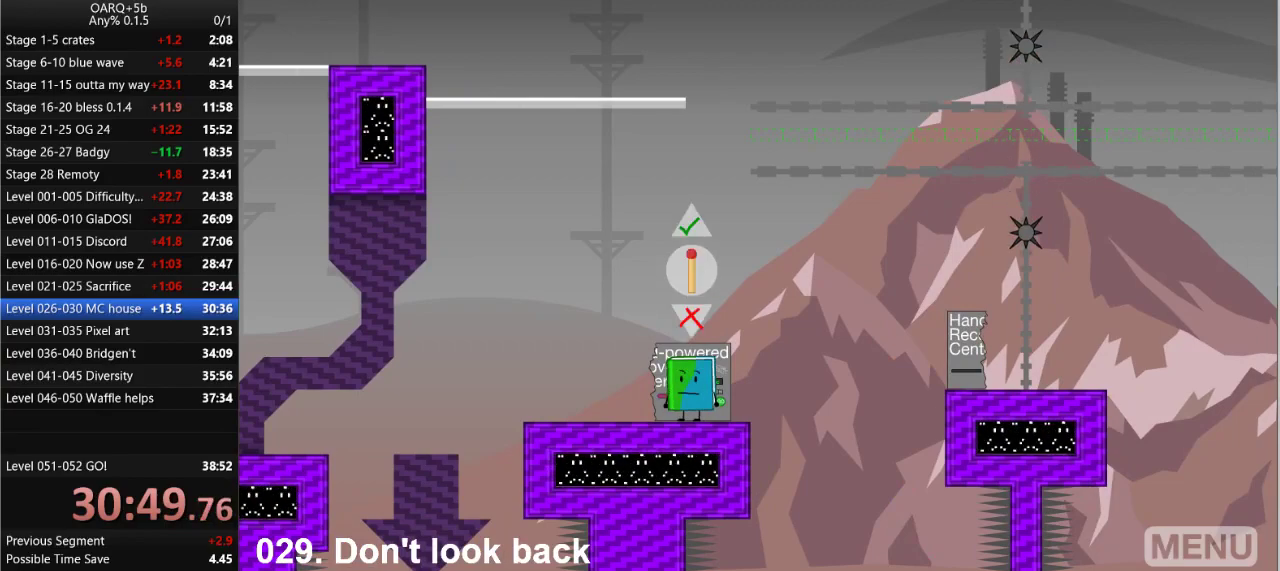
{"keys": [], "events": [[16, "down", "up"], [100, "up", "down"], [250, "up", "up"]]}
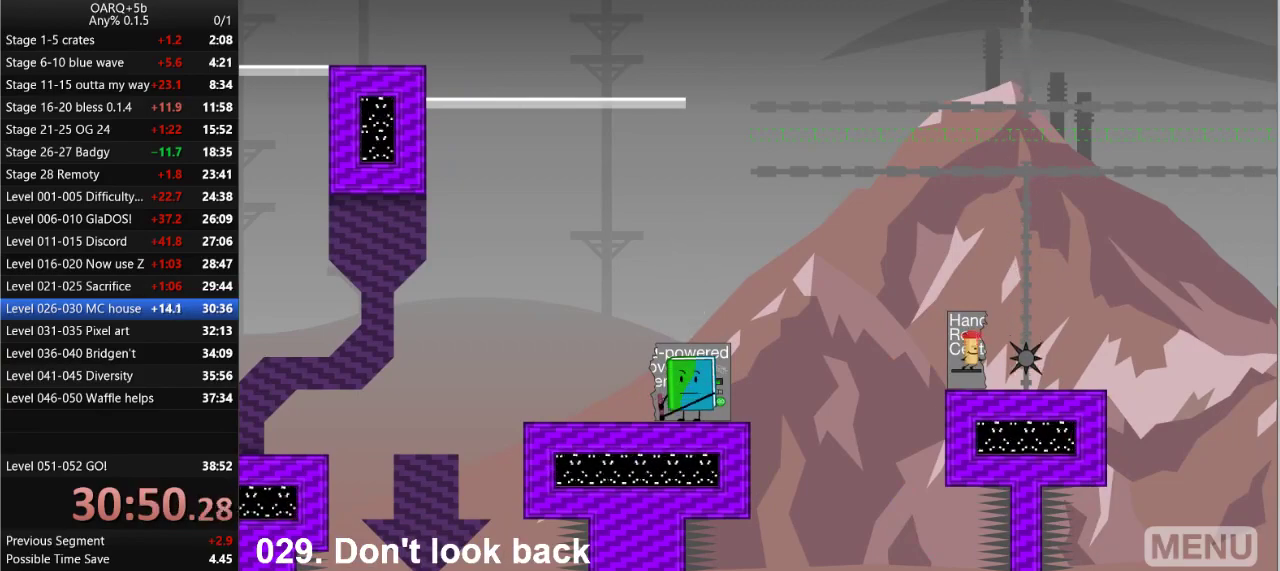
{"keys": [], "events": []}
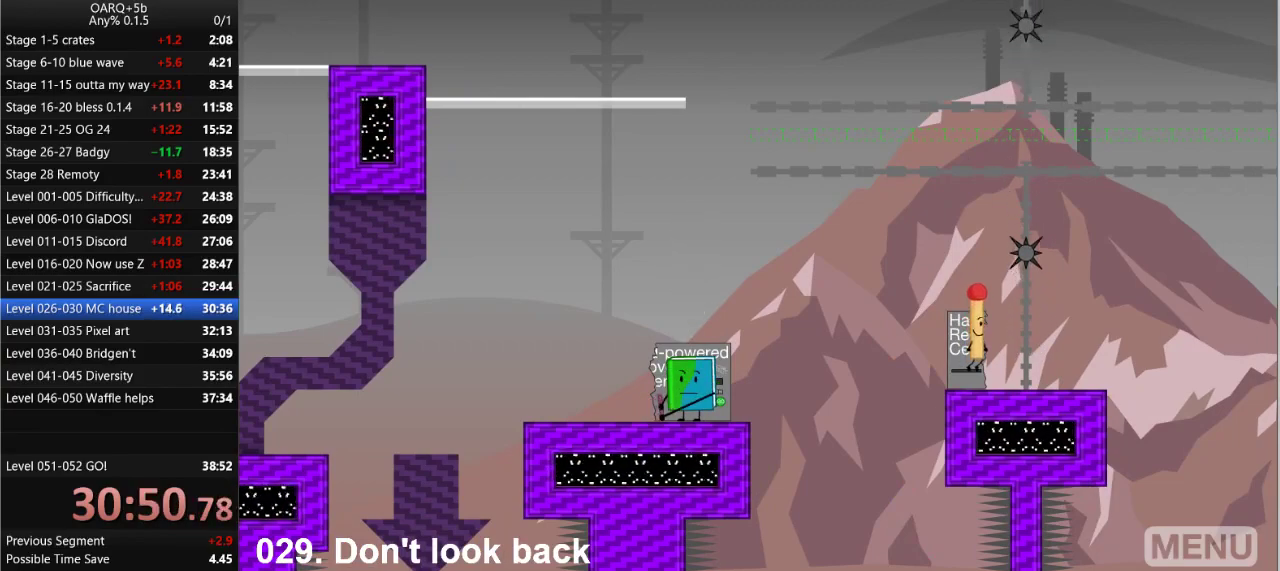
{"keys": ["right"], "events": [[283, "up", "down"], [366, "up", "up"], [466, "right", "down"]]}
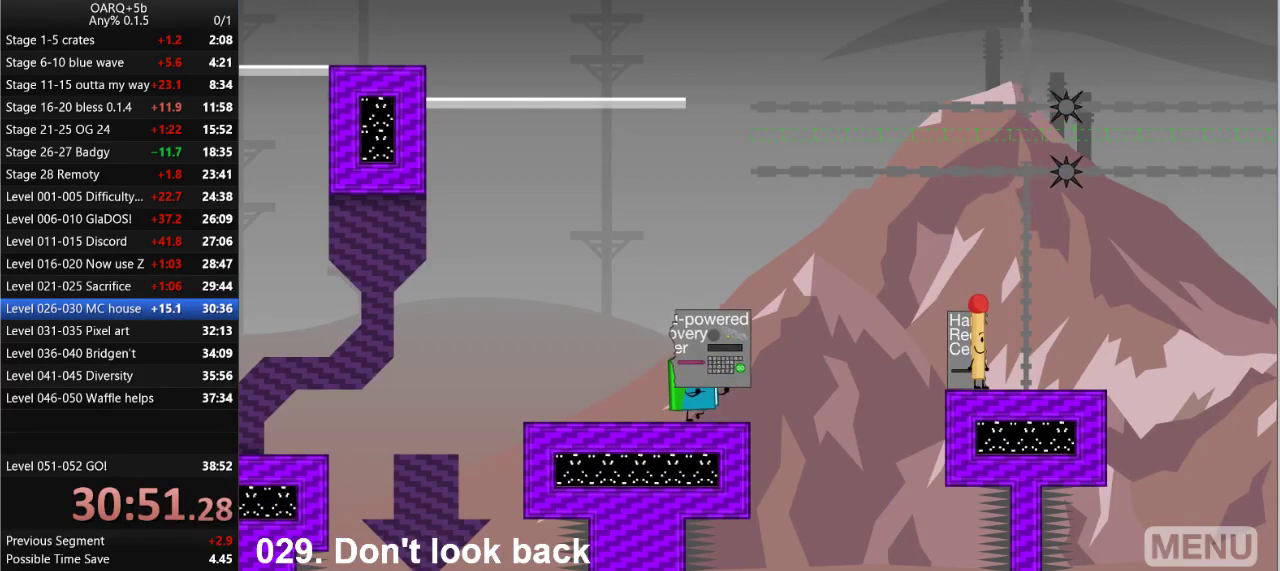
{"keys": ["right", "up"], "events": [[250, "space", "down"], [483, "space", "up"], [483, "up", "down"]]}
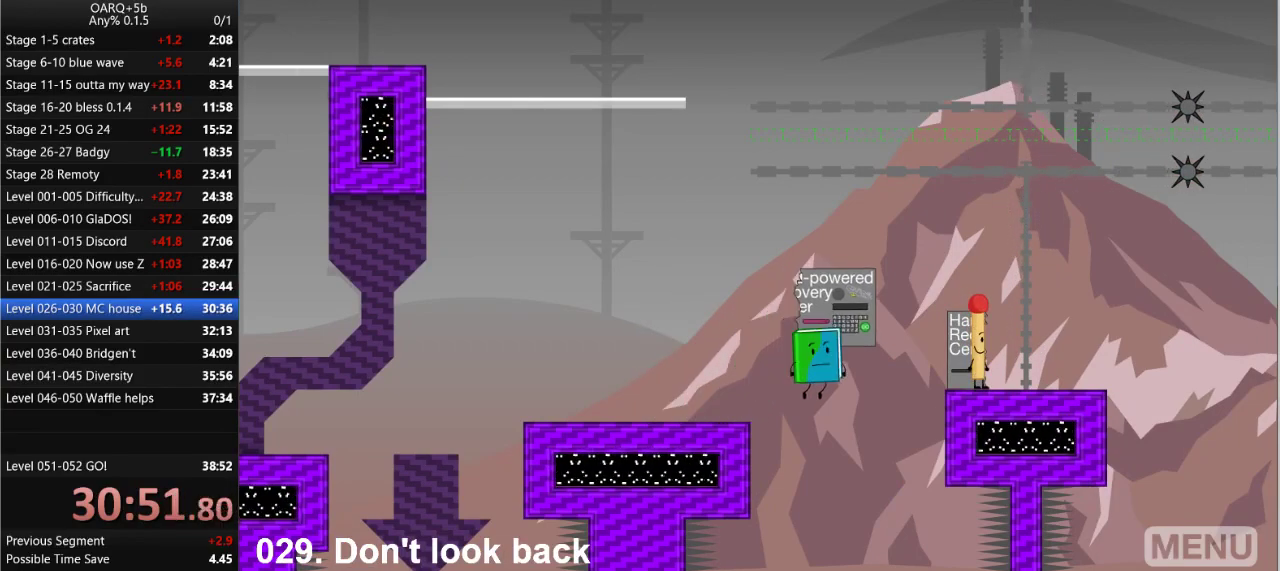
{"keys": ["left", "up"], "events": [[216, "up", "up"], [316, "right", "up"], [316, "z", "down"], [400, "left", "down"], [400, "z", "up"], [500, "up", "down"]]}
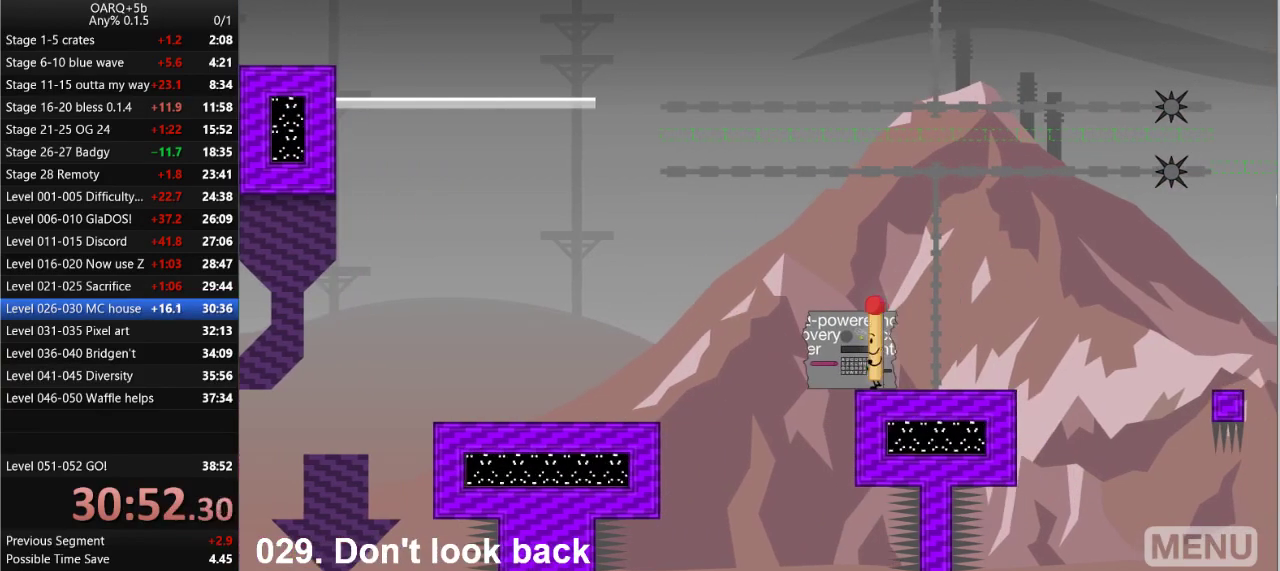
{"keys": ["right"], "events": [[50, "left", "up"], [50, "right", "down"], [183, "up", "up"]]}
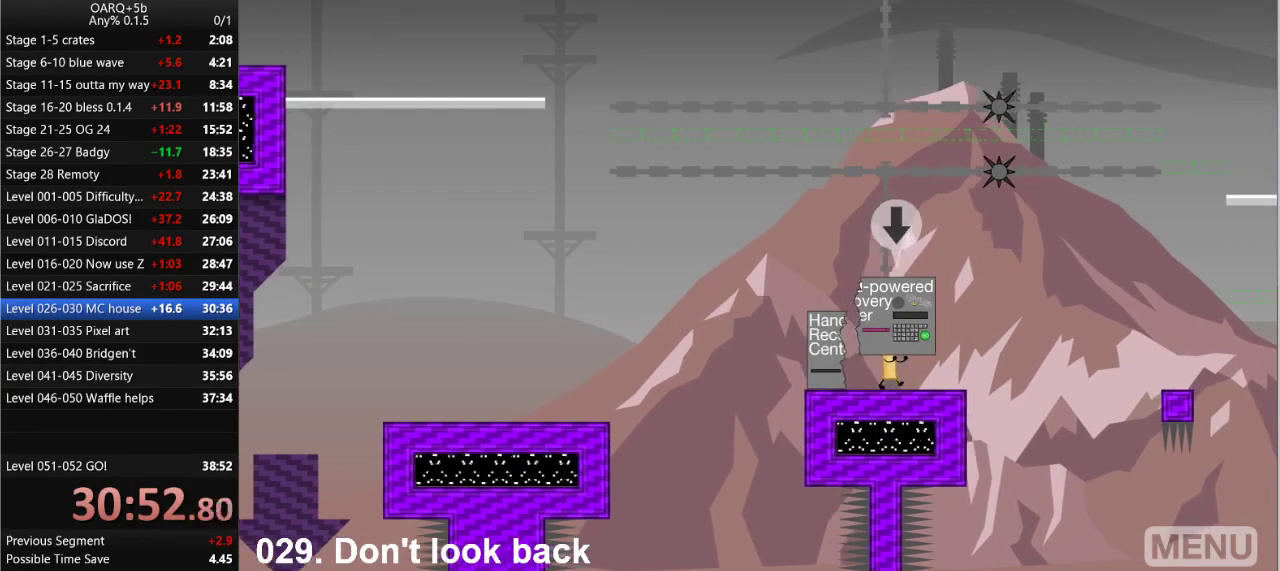
{"keys": [], "events": [[150, "right", "up"], [250, "down", "down"], [333, "down", "up"], [433, "down", "down"], [483, "down", "up"]]}
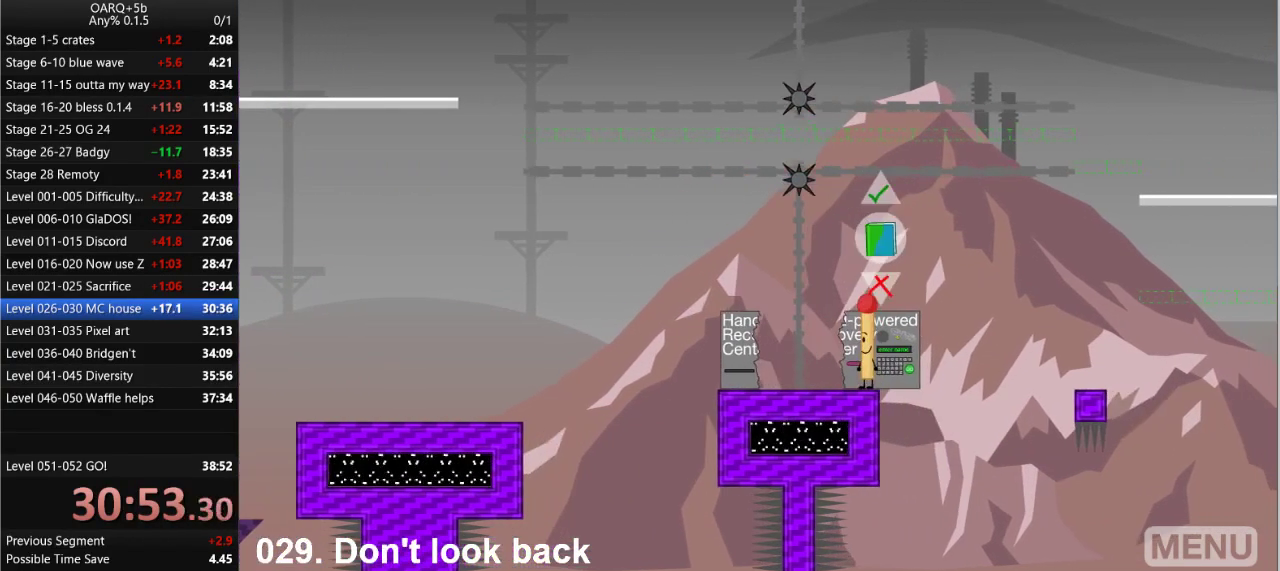
{"keys": [], "events": [[83, "up", "down"], [166, "up", "up"]]}
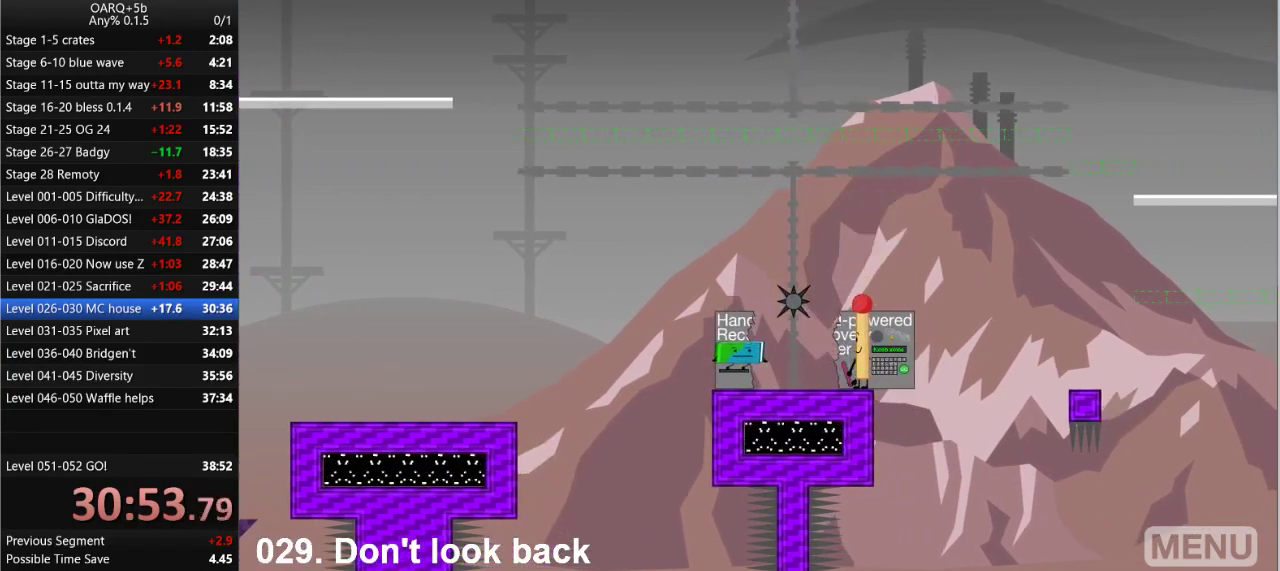
{"keys": [], "events": []}
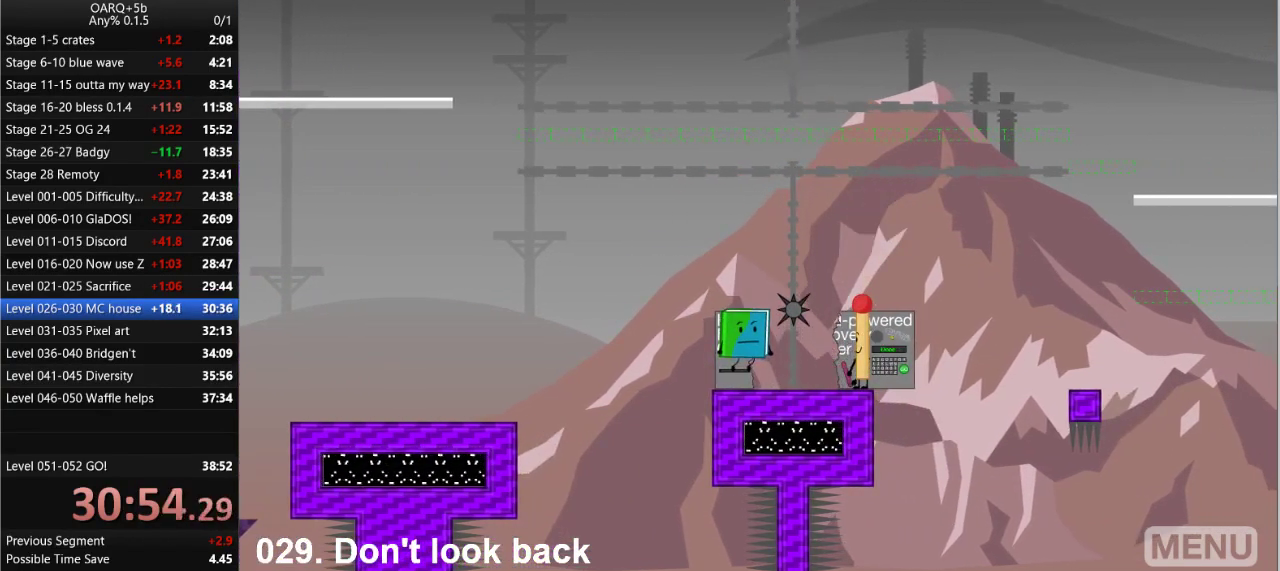
{"keys": ["up"], "events": [[300, "z", "down"], [433, "up", "down"], [433, "z", "up"]]}
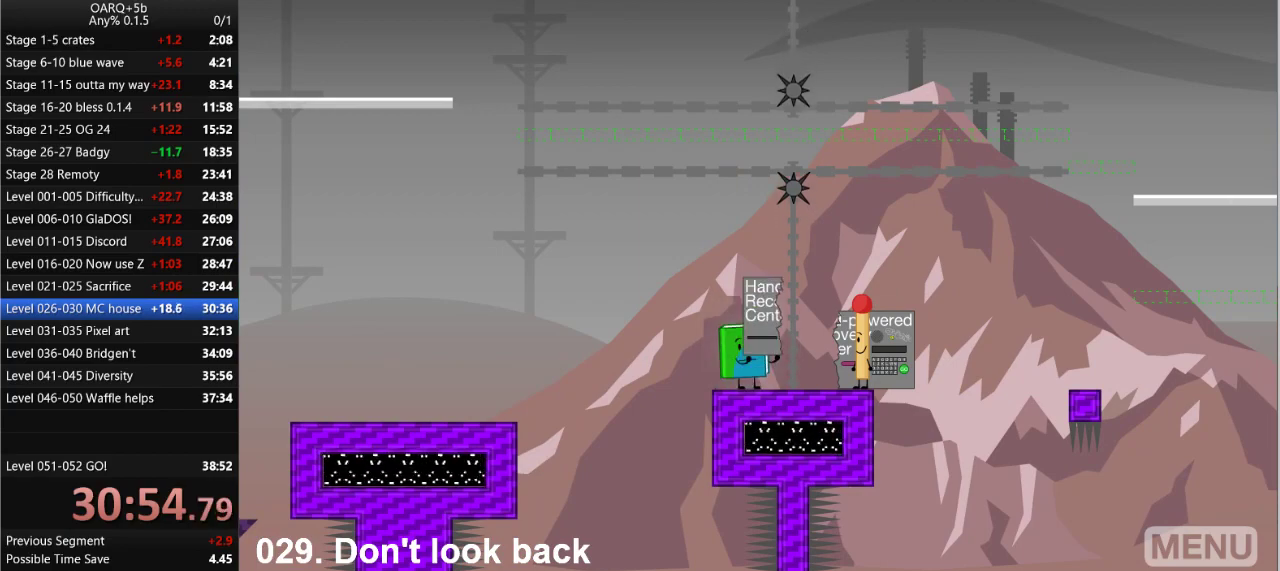
{"keys": ["right"], "events": [[33, "right", "down"], [116, "up", "up"]]}
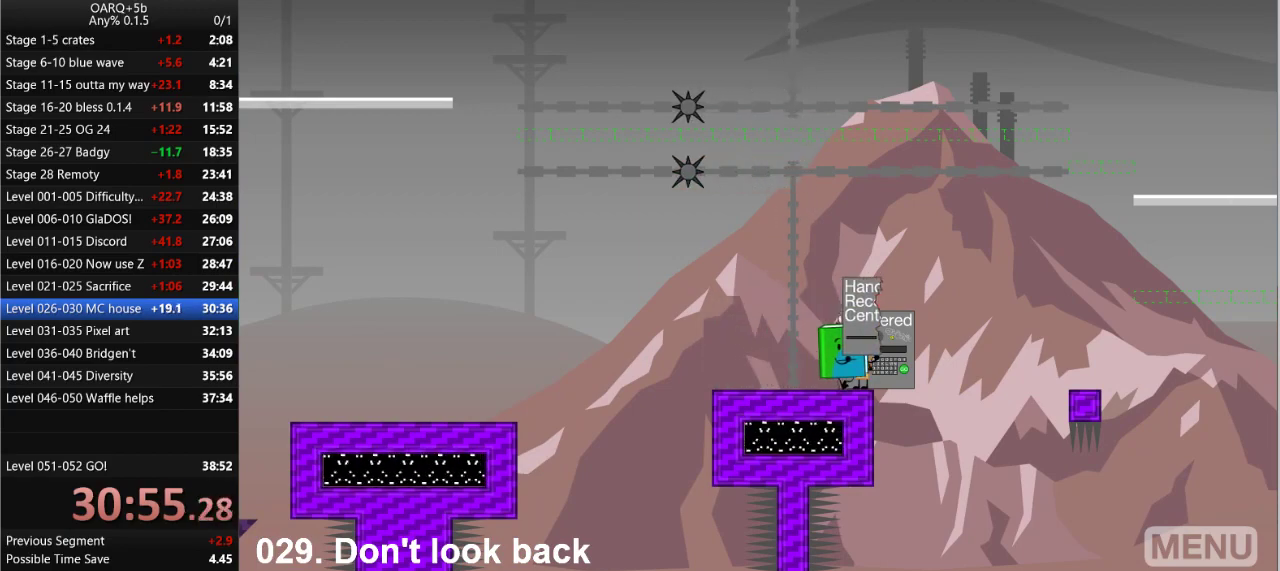
{"keys": ["right", "up"], "events": [[83, "space", "down"], [233, "space", "up"], [316, "up", "down"]]}